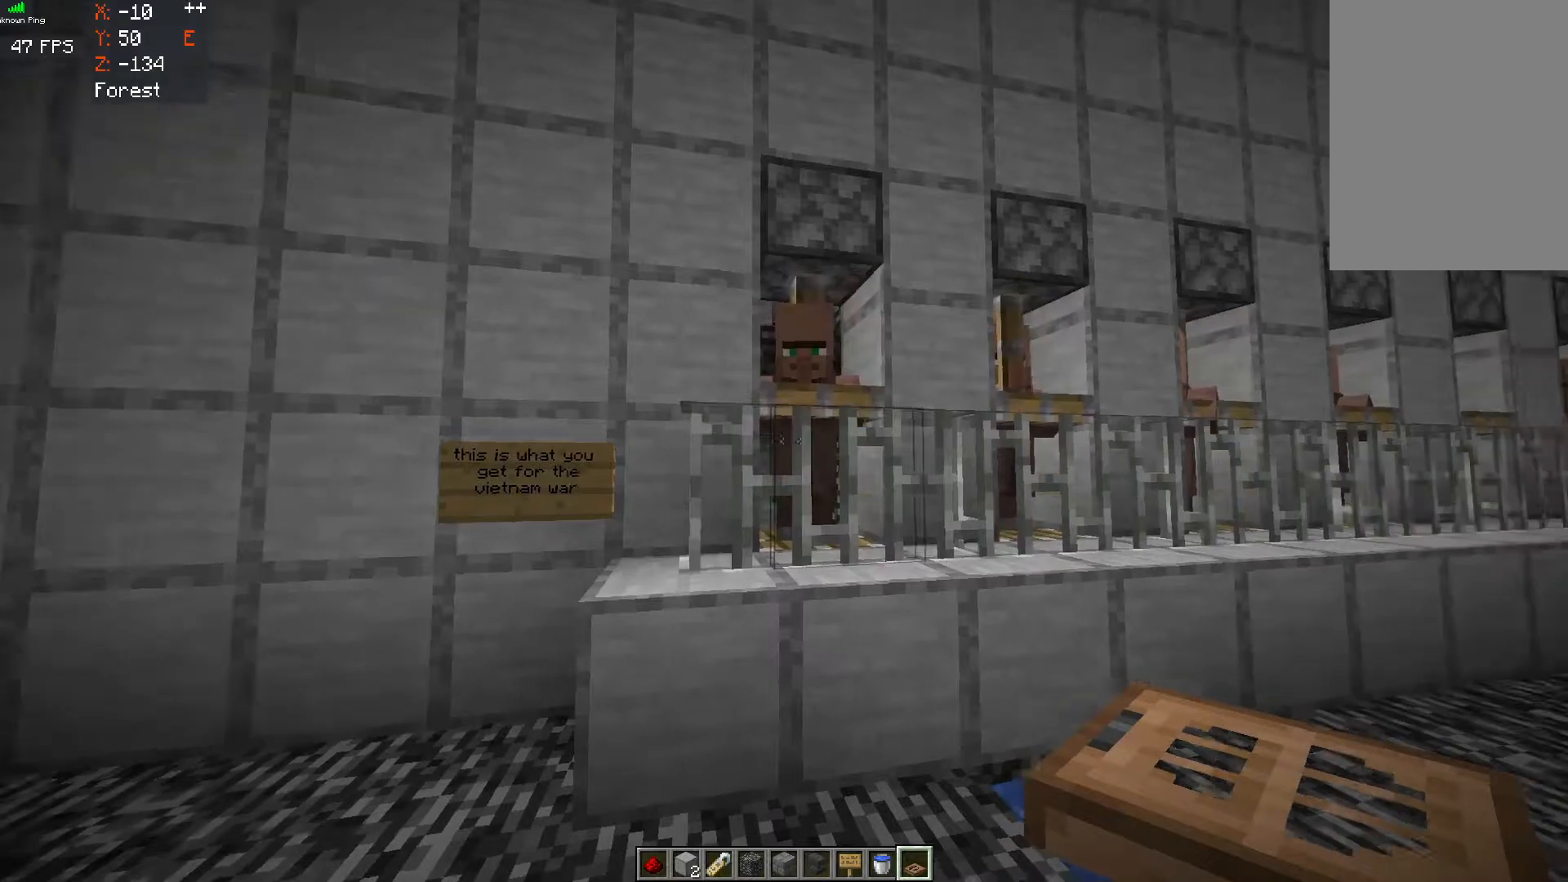
Gameplay with keyboard and mouse; each line is a JSON object with the keys and mouse buttons held at the frame after it. "events" lists presses ("down") and releases ("up") of "a", "d", "s", "space", "w", "mouse_left" and "mouse_right" between this image and that frame as [ms after this image, input, new state], when the widget could be followed in between. "mouse_left", "mouse_right" = the "left", "right" buttons of the "mouse" list. No other keys are recorded. Fast repeated clicks can show as one long hold. Mouse movement is not recorded.
{"keys": [], "mouse": [], "events": [[167, "w", "down"], [417, "w", "up"]]}
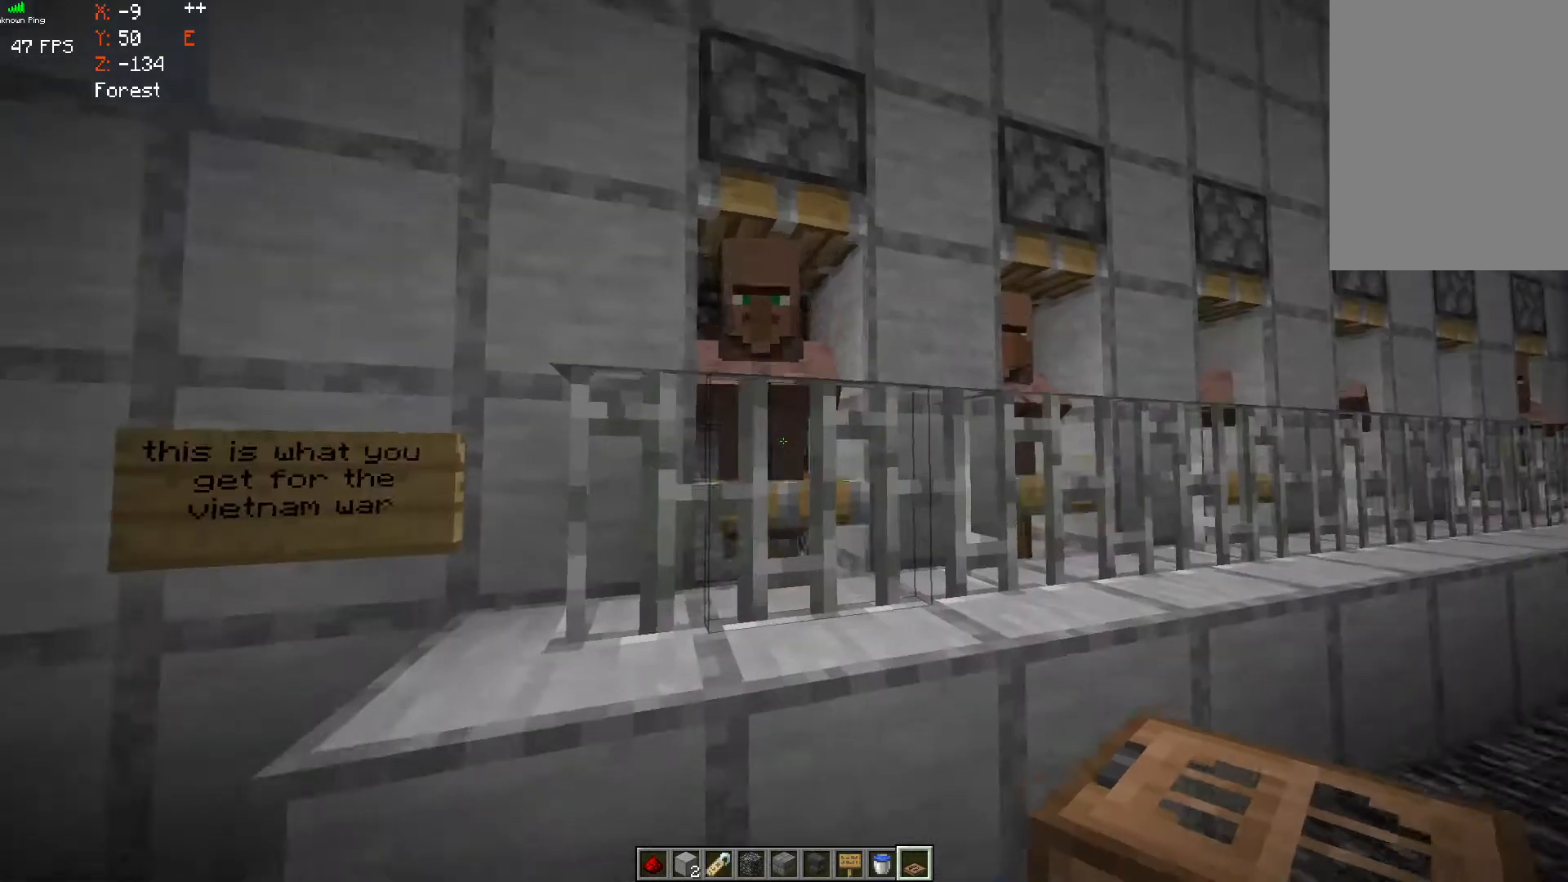
{"keys": ["space", "w"], "mouse": [], "events": [[133, "w", "down"], [367, "space", "down"]]}
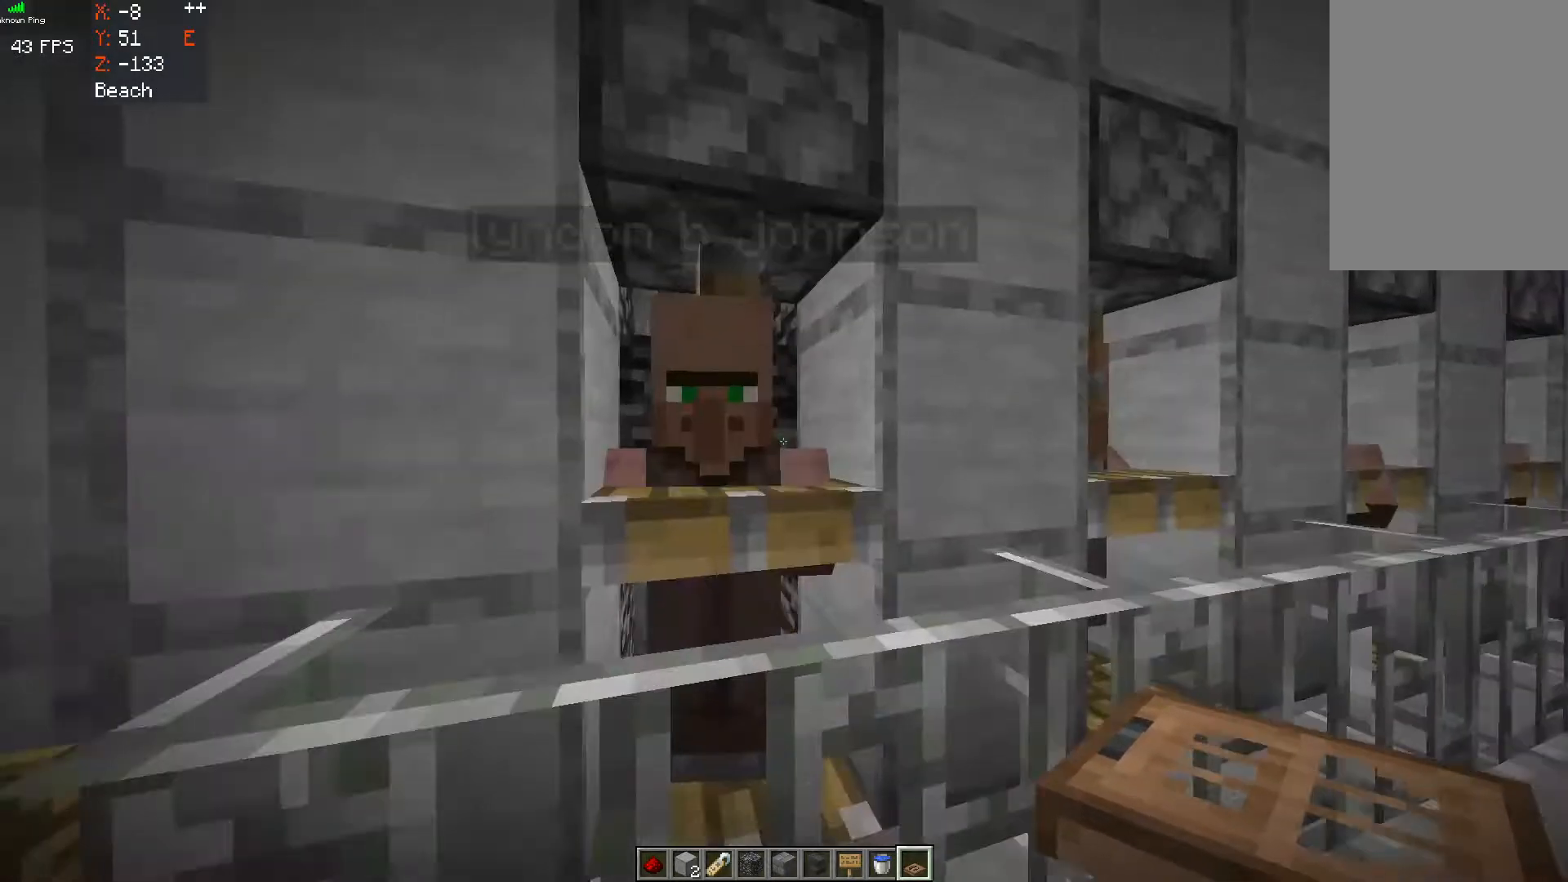
{"keys": [], "mouse": [], "events": [[167, "space", "up"], [367, "w", "up"]]}
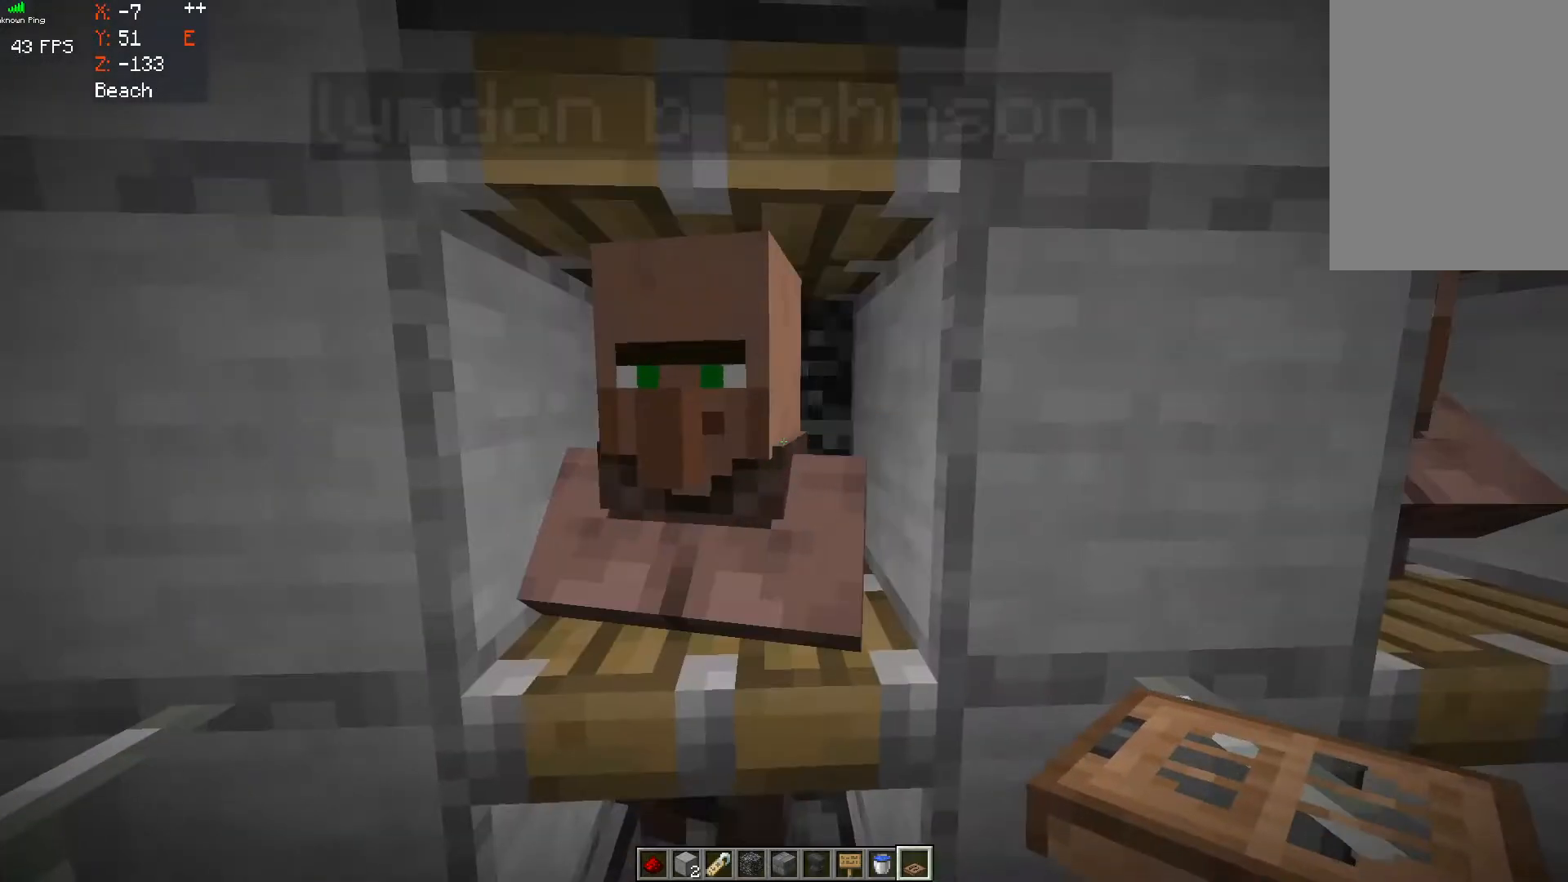
{"keys": ["d"], "mouse": [], "events": [[133, "d", "down"]]}
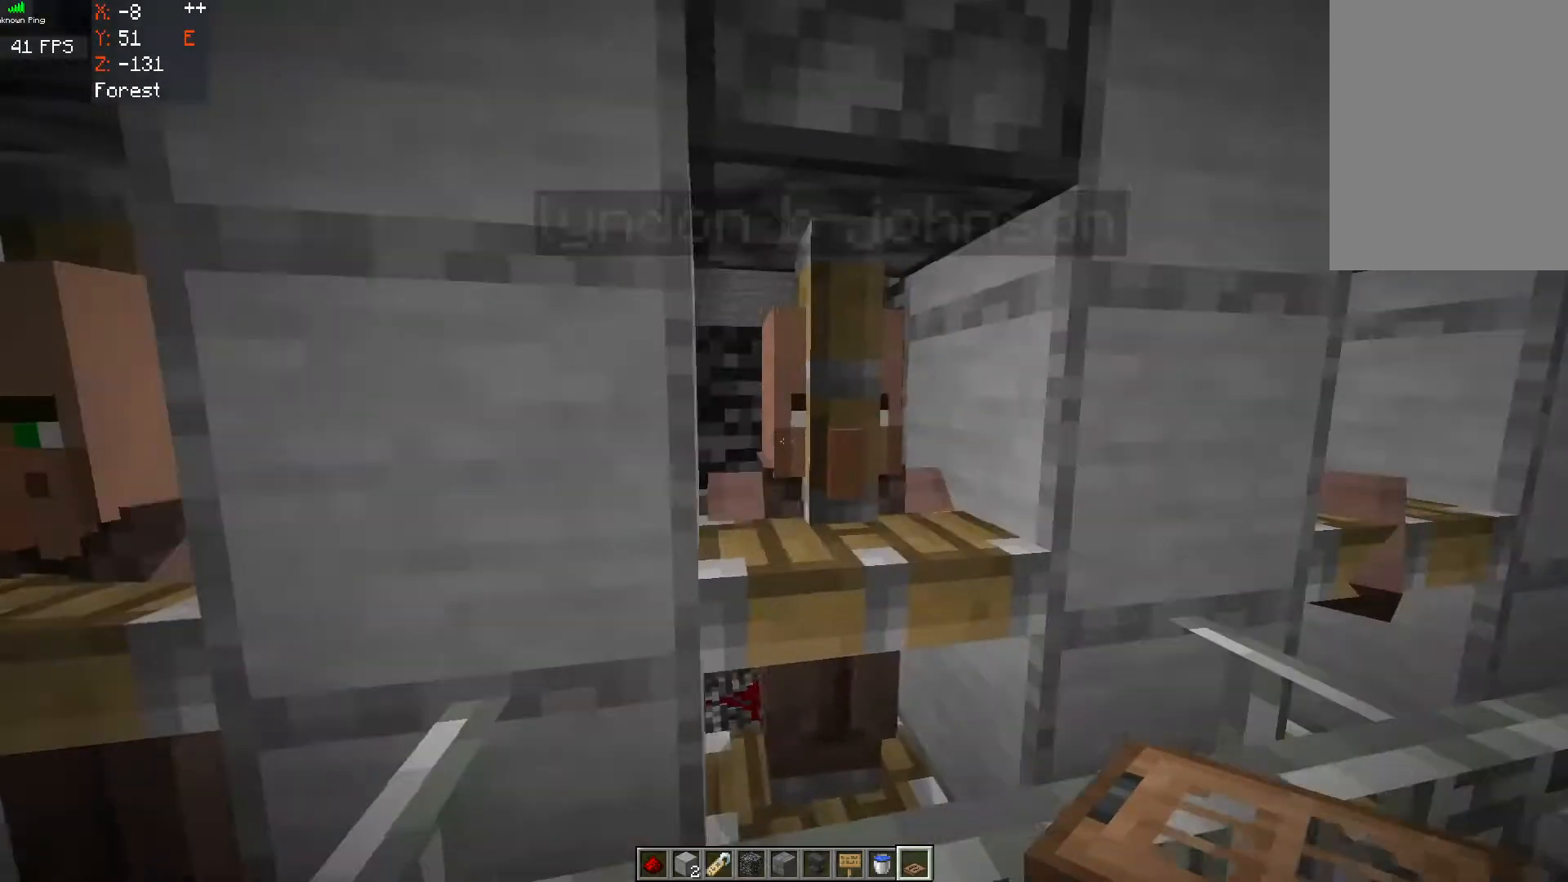
{"keys": ["w"], "mouse": [], "events": [[217, "d", "up"], [433, "w", "down"]]}
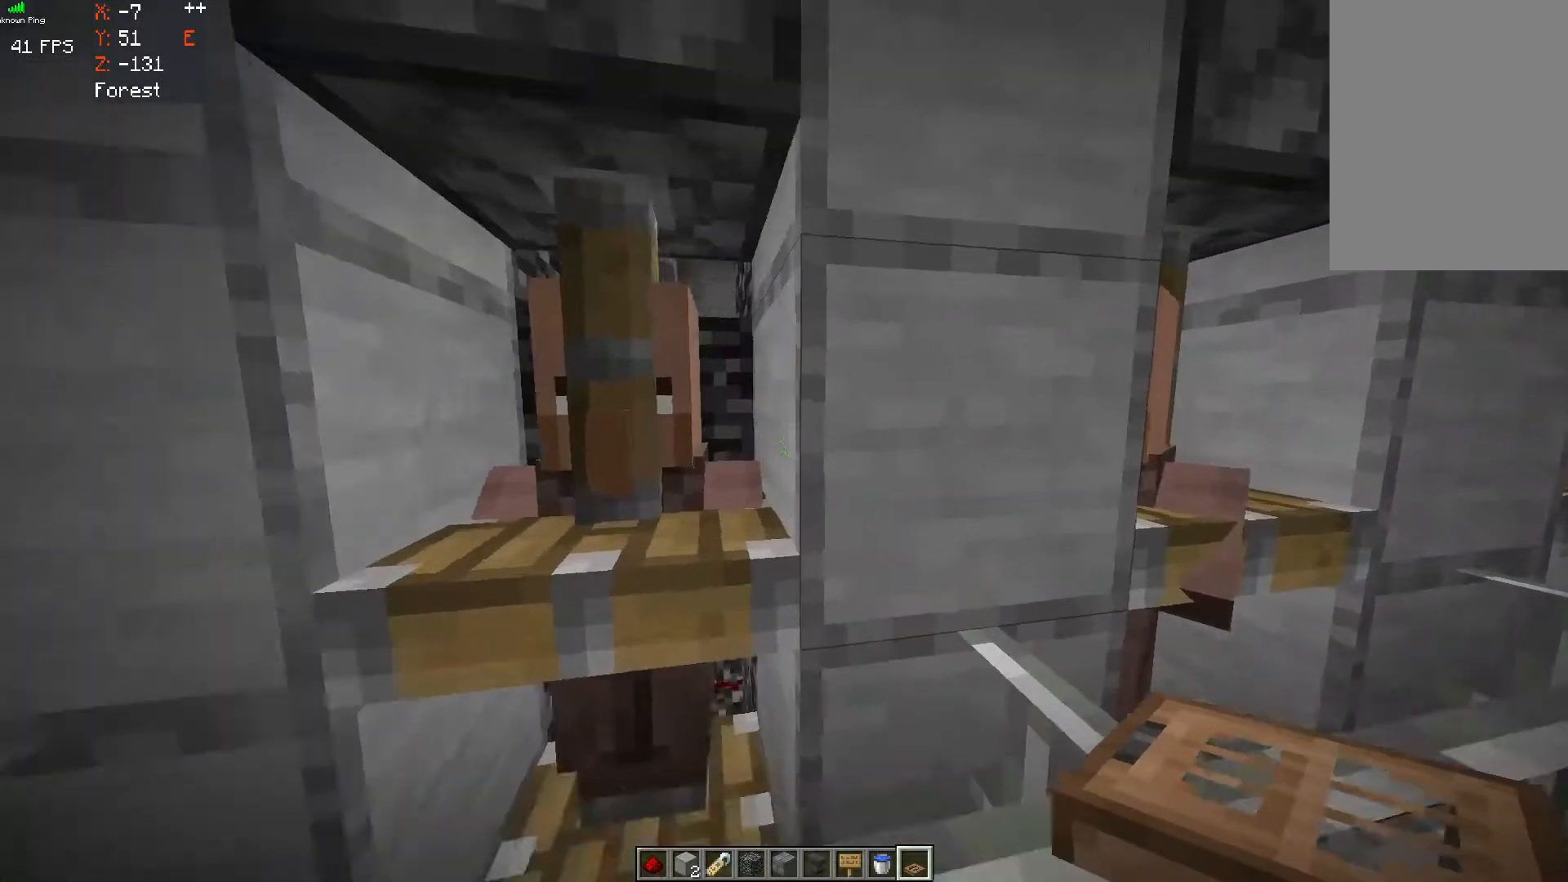
{"keys": ["d", "w"], "mouse": [], "events": [[67, "d", "down"]]}
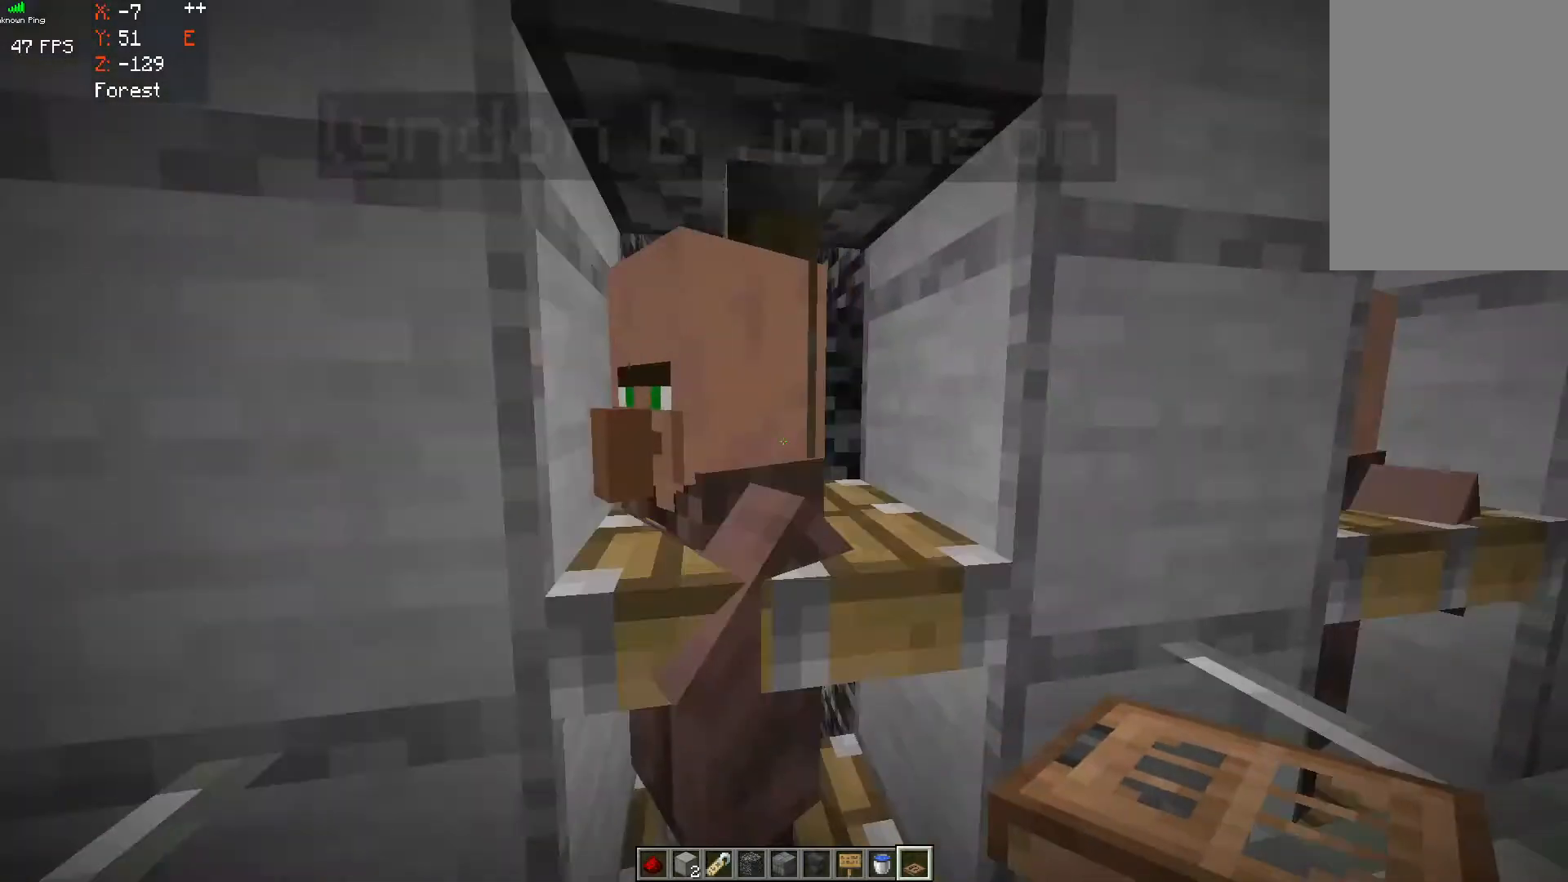
{"keys": ["d"], "mouse": [], "events": [[83, "d", "up"], [83, "w", "up"], [467, "d", "down"]]}
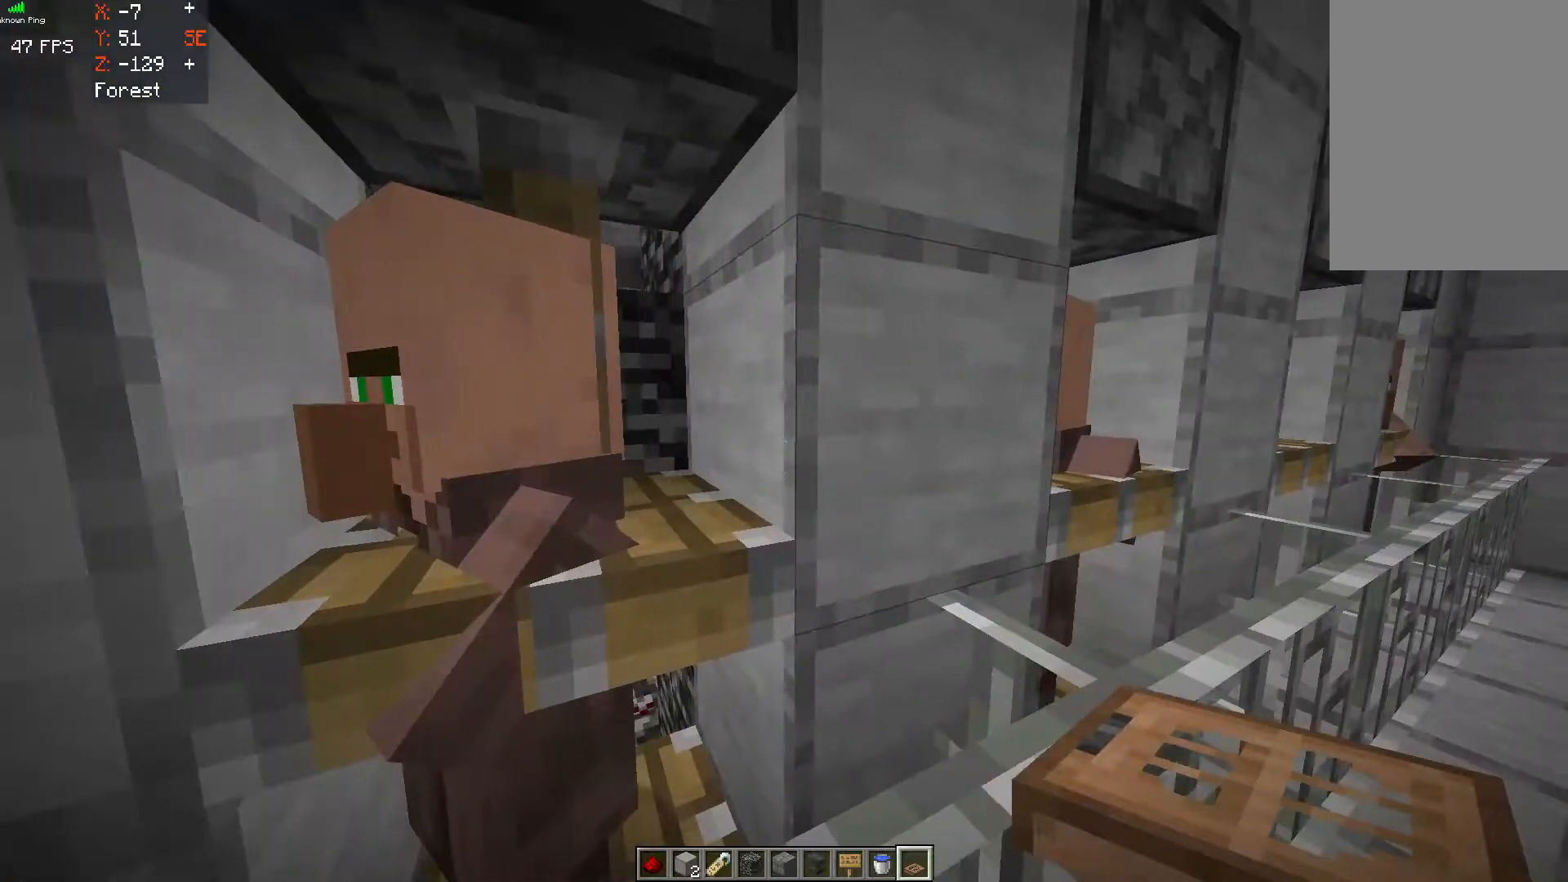
{"keys": ["w"], "mouse": [], "events": [[117, "w", "down"], [267, "d", "up"]]}
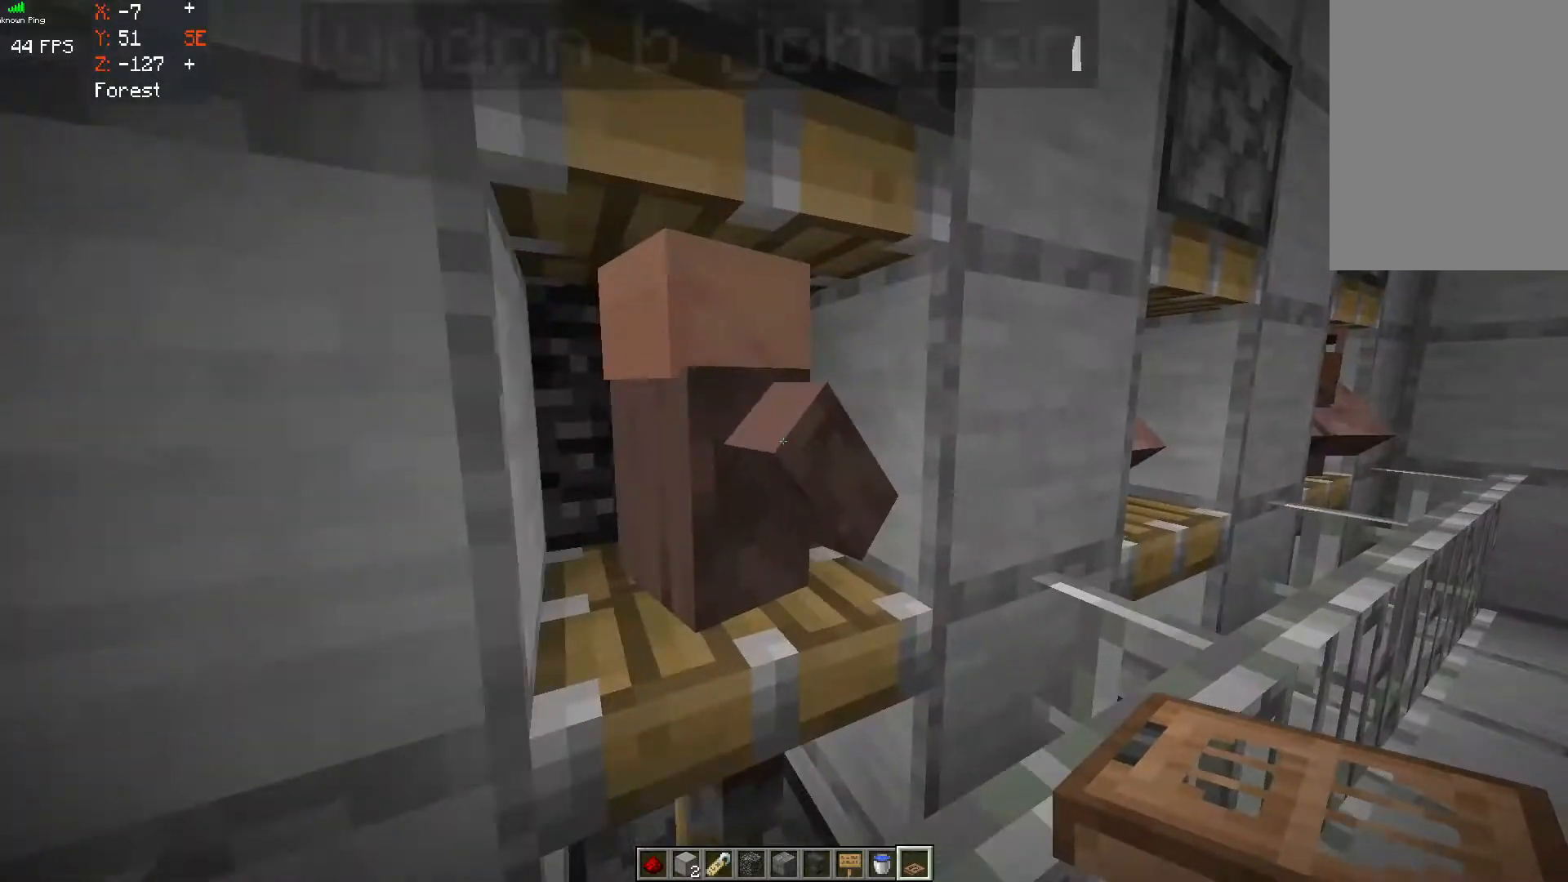
{"keys": [], "mouse": [], "events": [[17, "d", "down"], [317, "d", "up"], [317, "w", "up"]]}
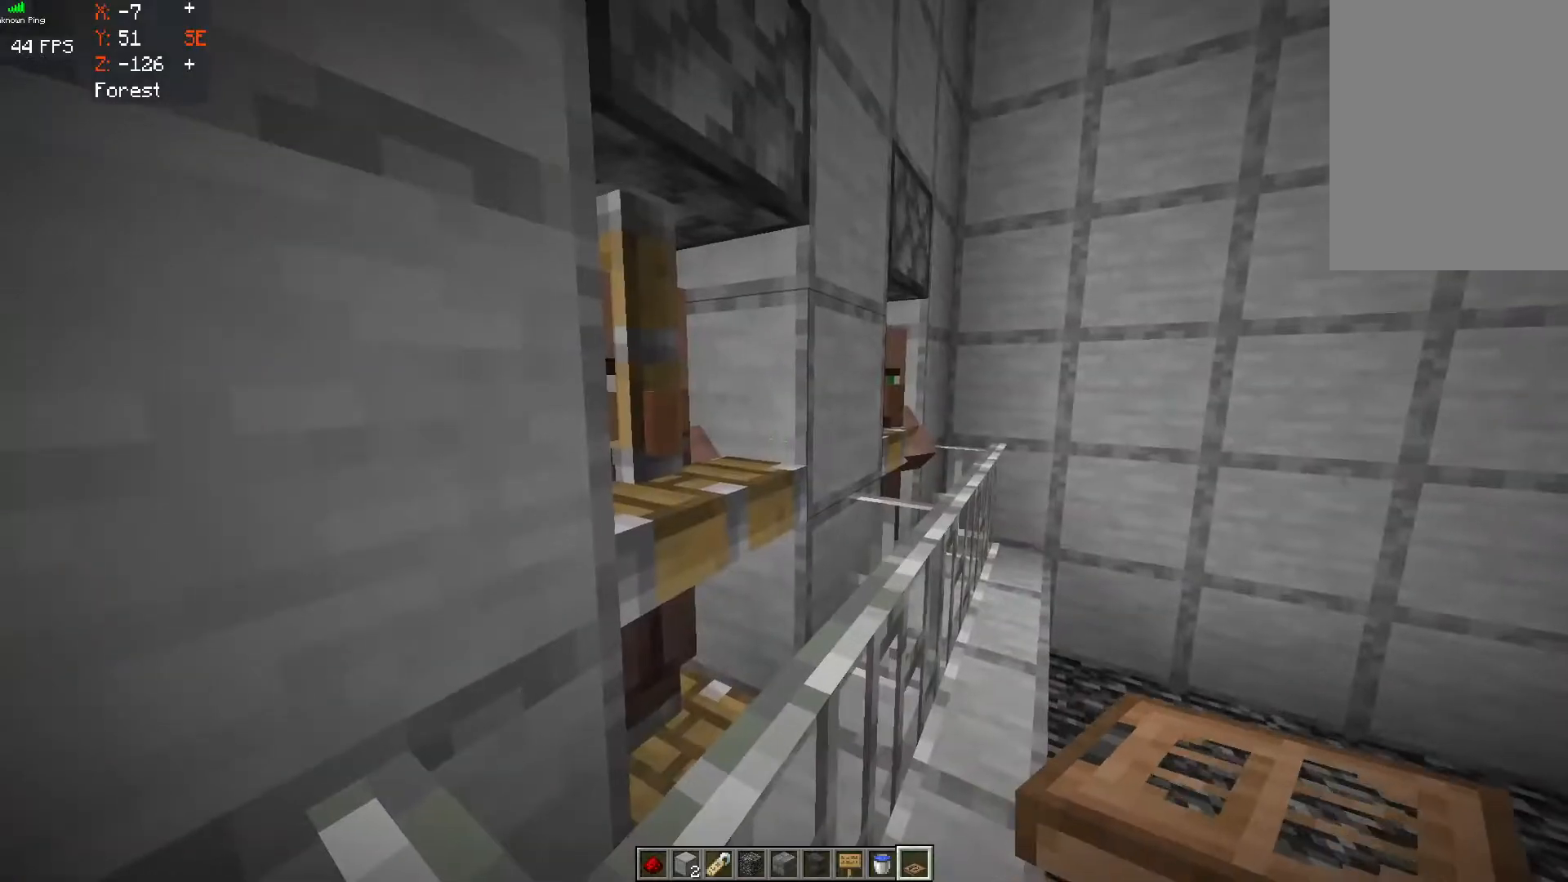
{"keys": ["d", "w"], "mouse": [], "events": [[167, "w", "down"], [433, "d", "down"]]}
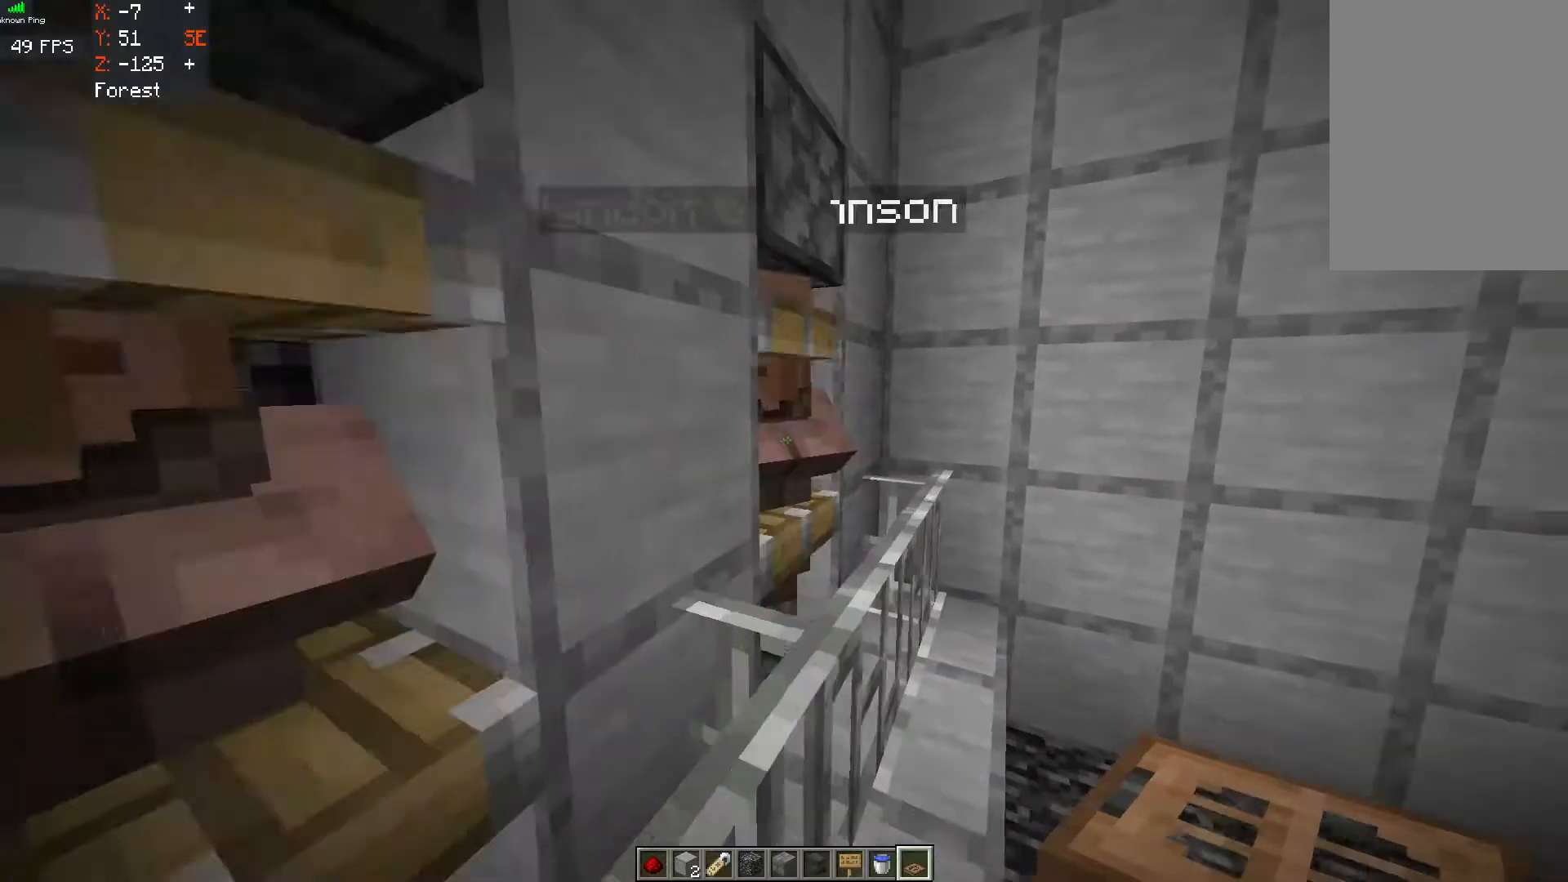
{"keys": [], "mouse": [], "events": [[167, "w", "up"], [217, "d", "up"]]}
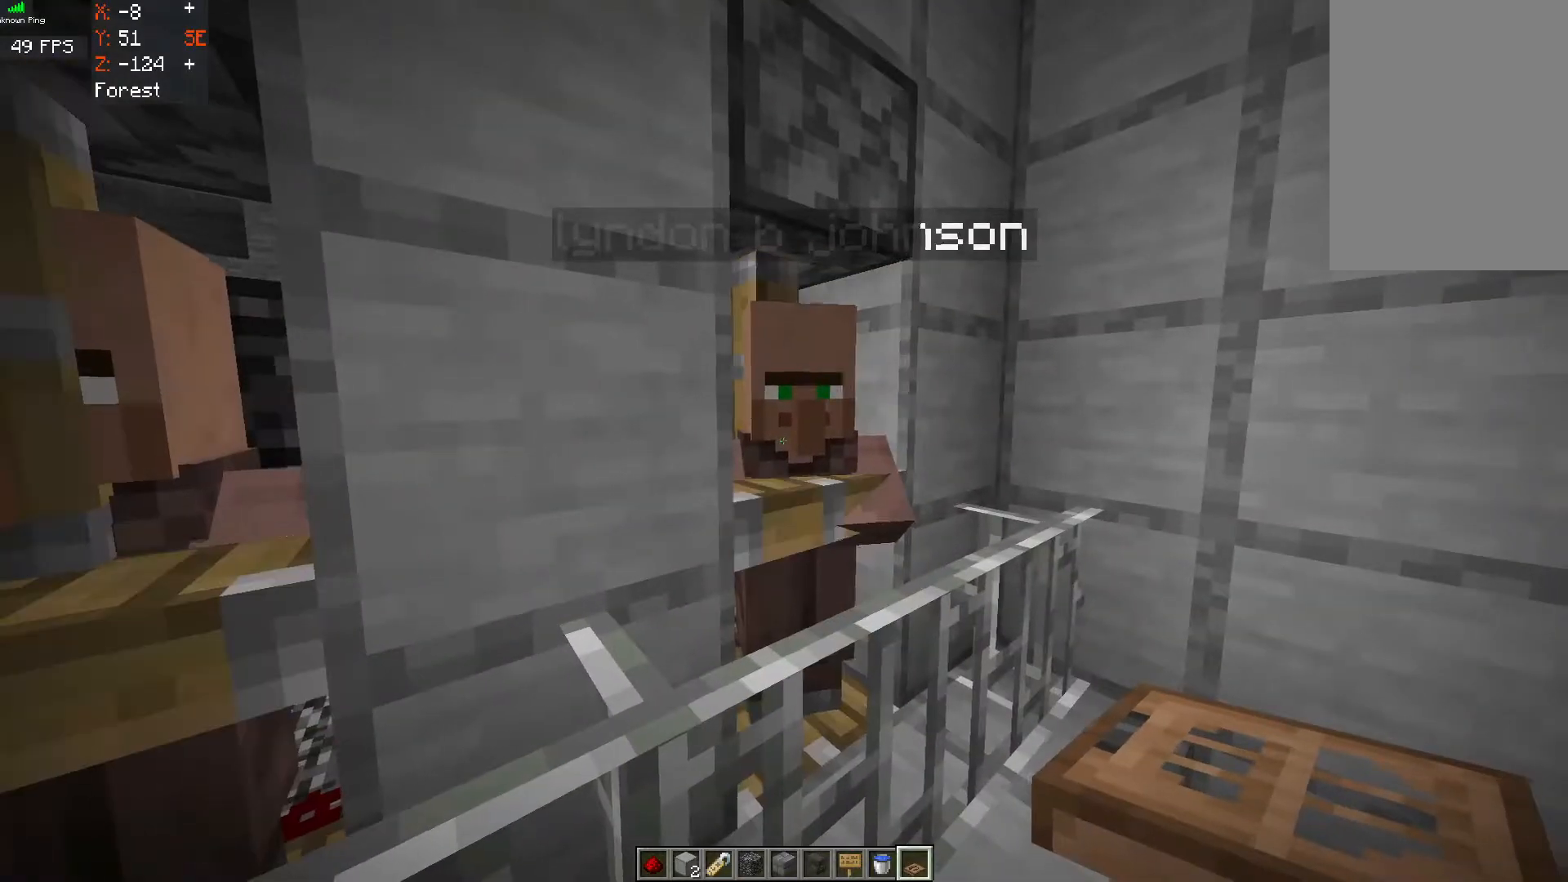
{"keys": ["s"], "mouse": [], "events": [[217, "s", "down"]]}
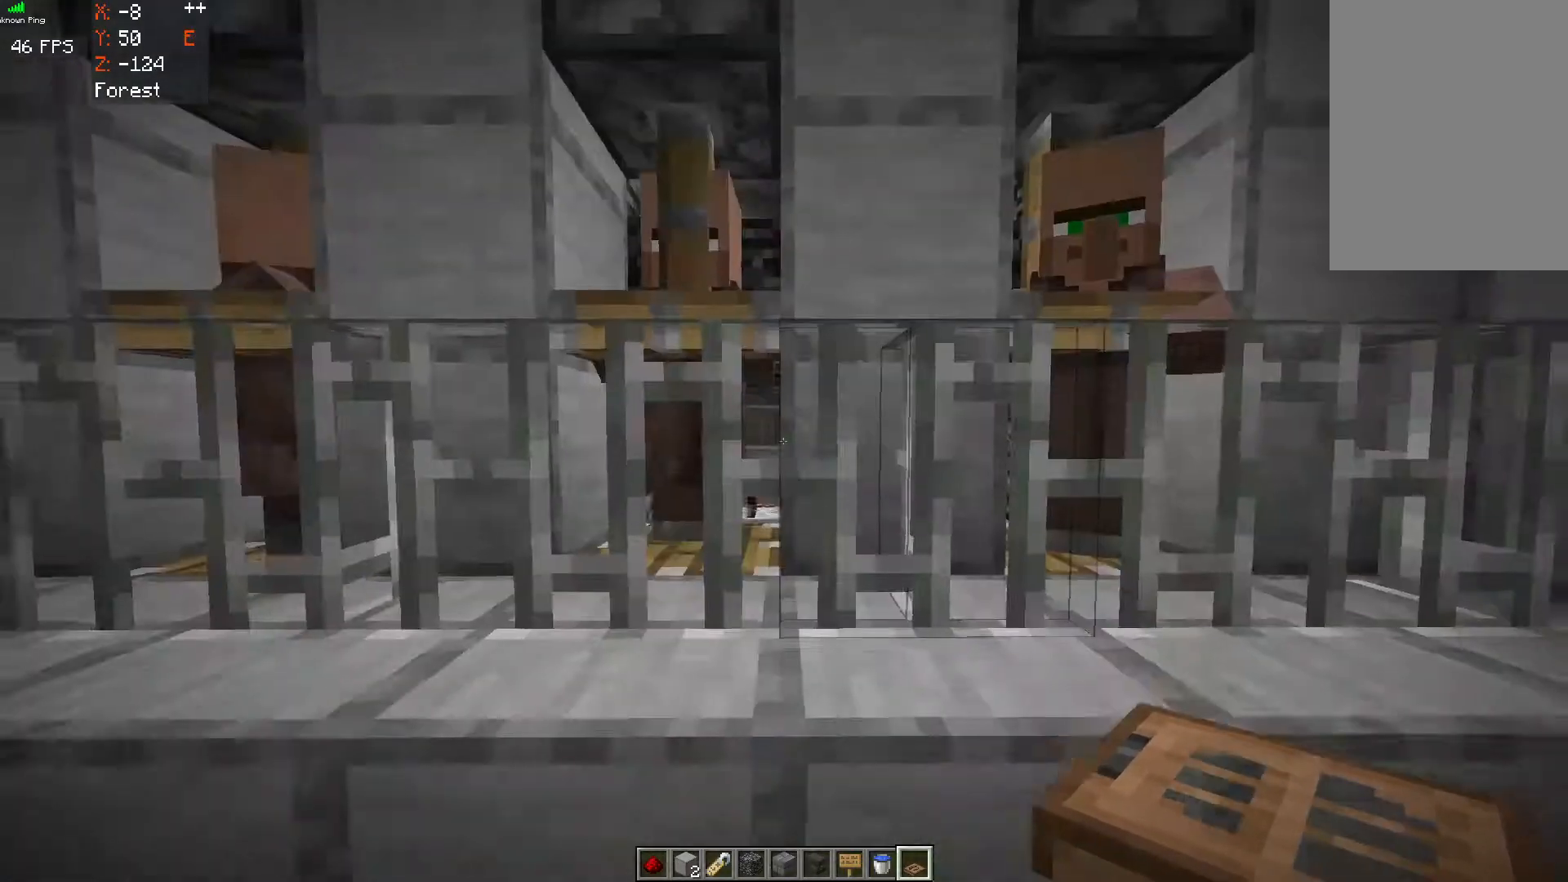
{"keys": [], "mouse": [], "events": [[317, "s", "up"]]}
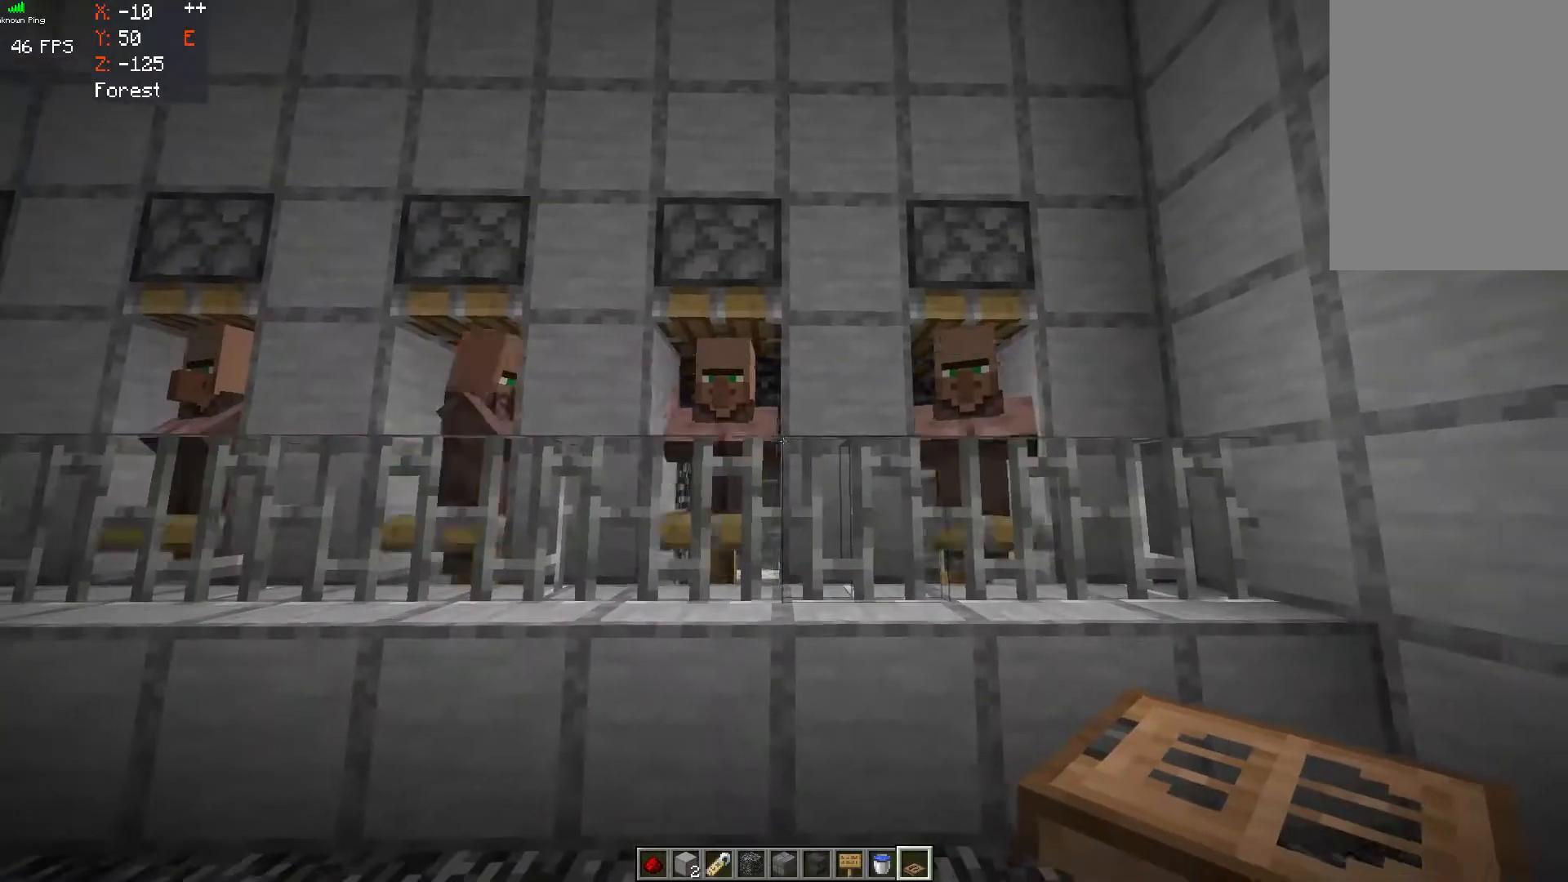
{"keys": [], "mouse": [], "events": [[33, "a", "down"], [317, "a", "up"]]}
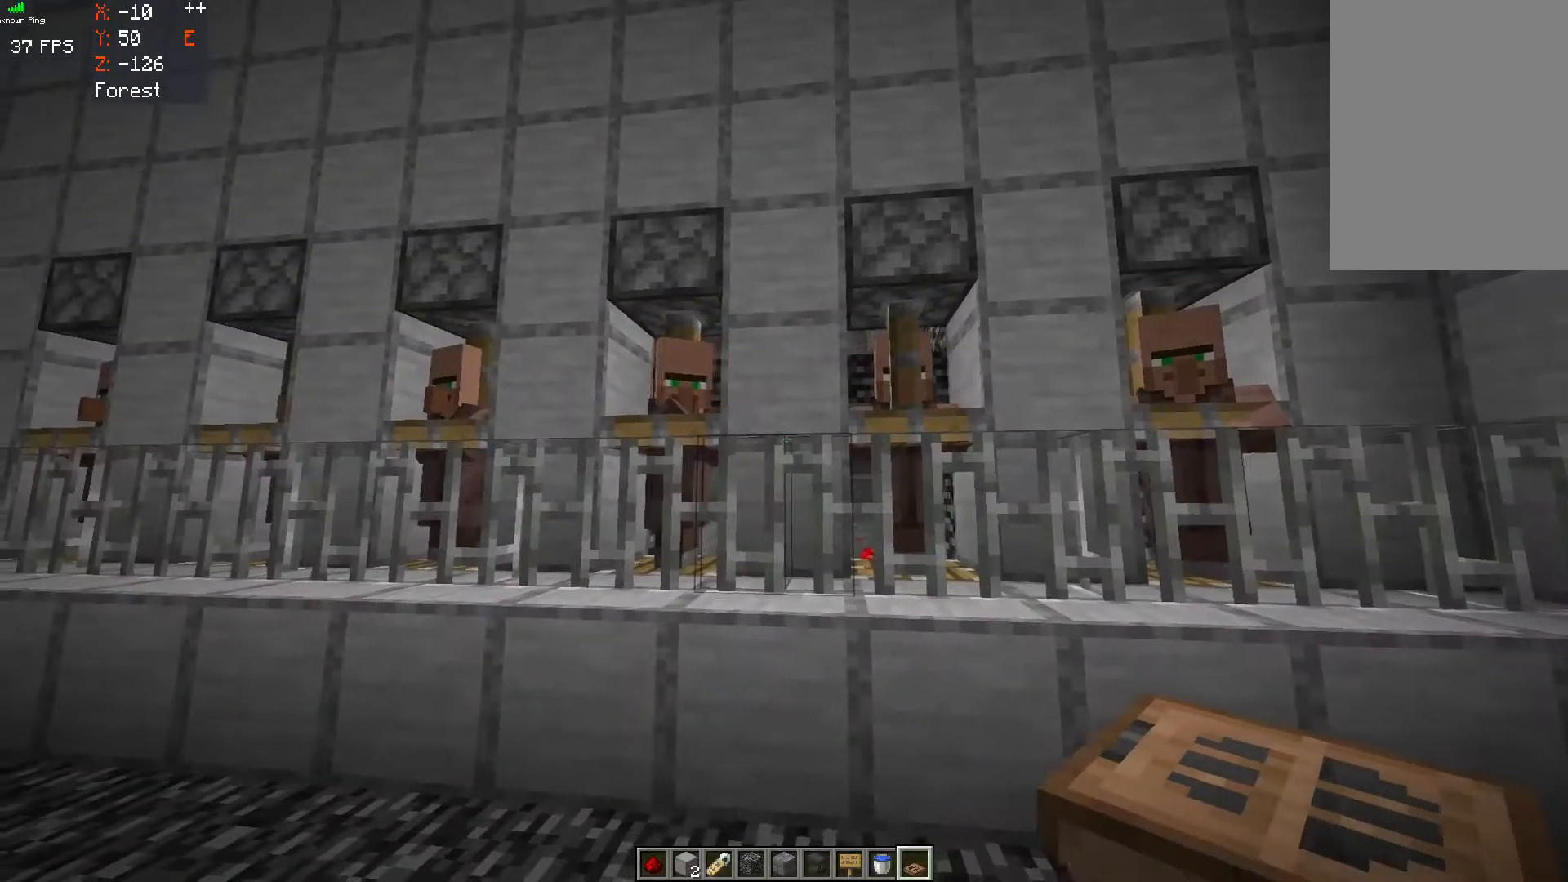
{"keys": ["w"], "mouse": [], "events": [[233, "w", "down"]]}
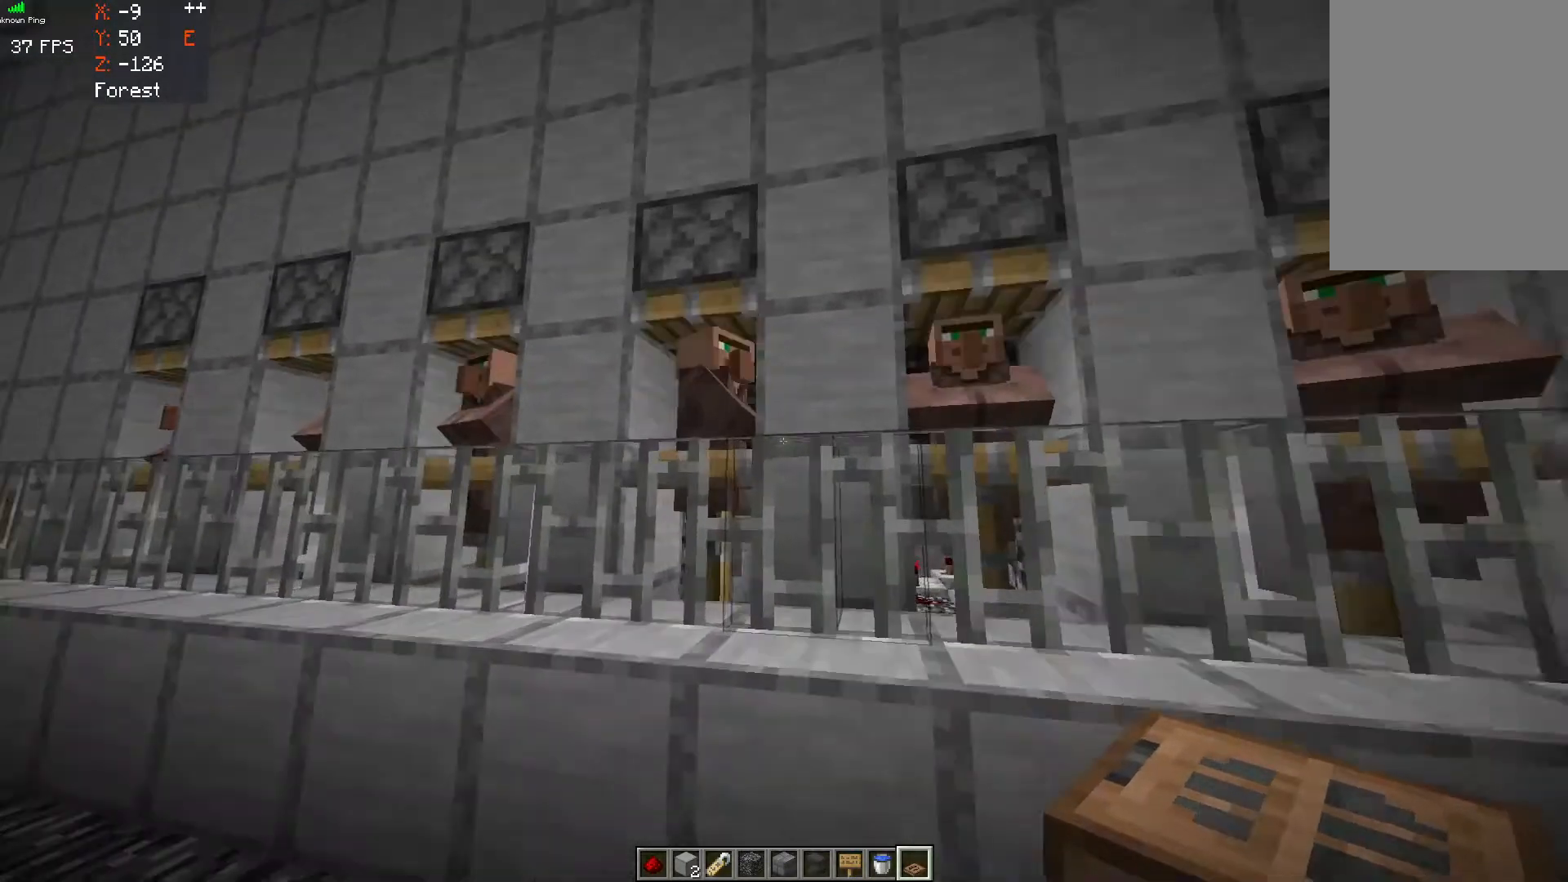
{"keys": [], "mouse": [], "events": [[33, "w", "up"]]}
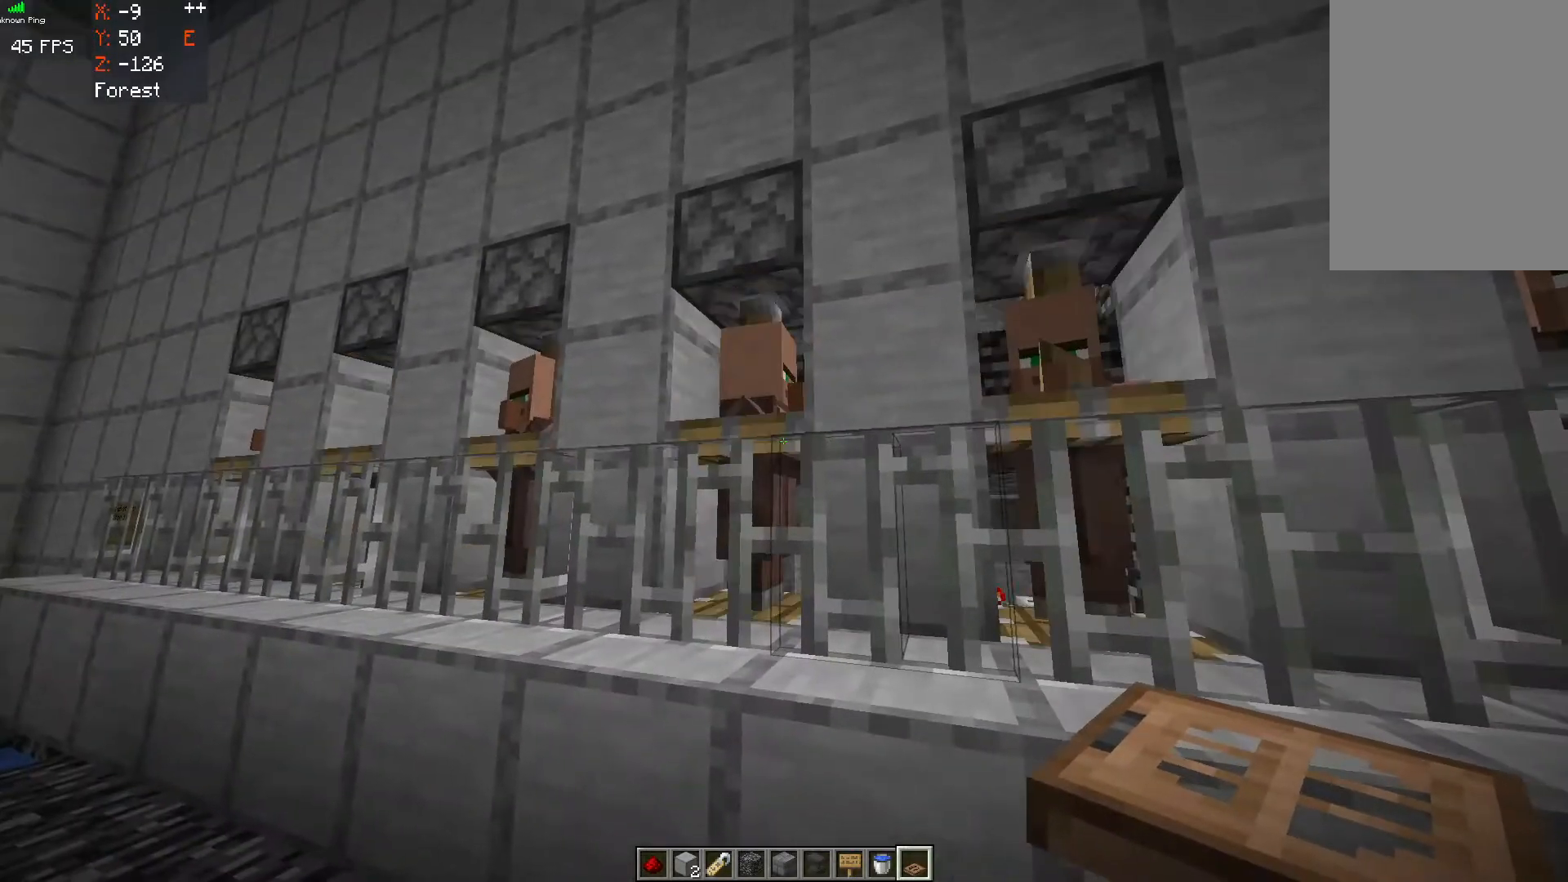
{"keys": ["a"], "mouse": [], "events": [[417, "a", "down"]]}
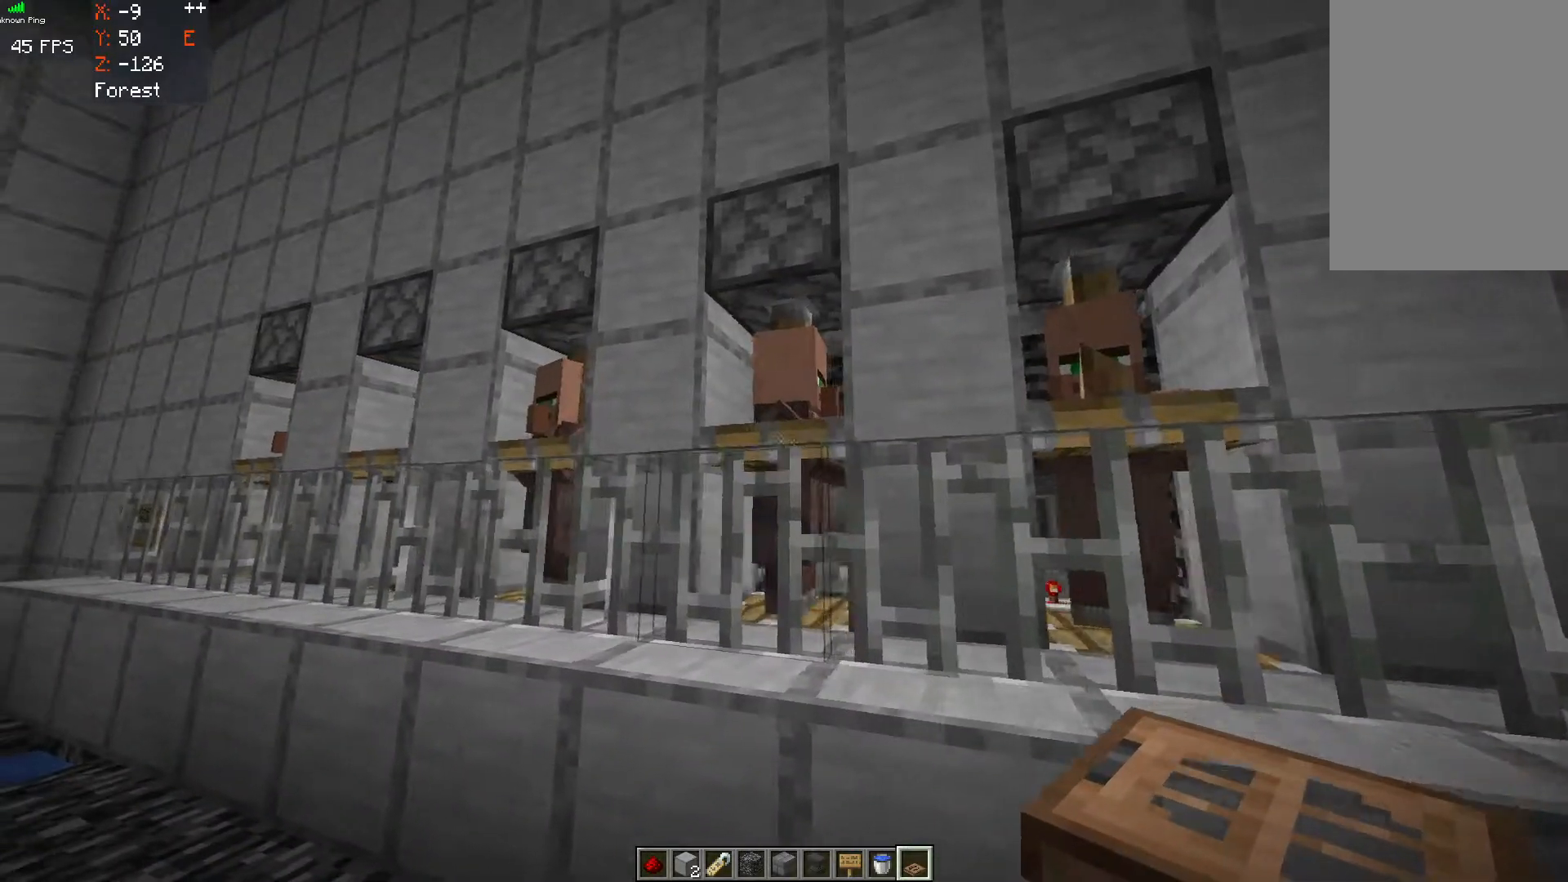
{"keys": [], "mouse": [], "events": [[117, "a", "up"], [333, "w", "down"], [467, "w", "up"]]}